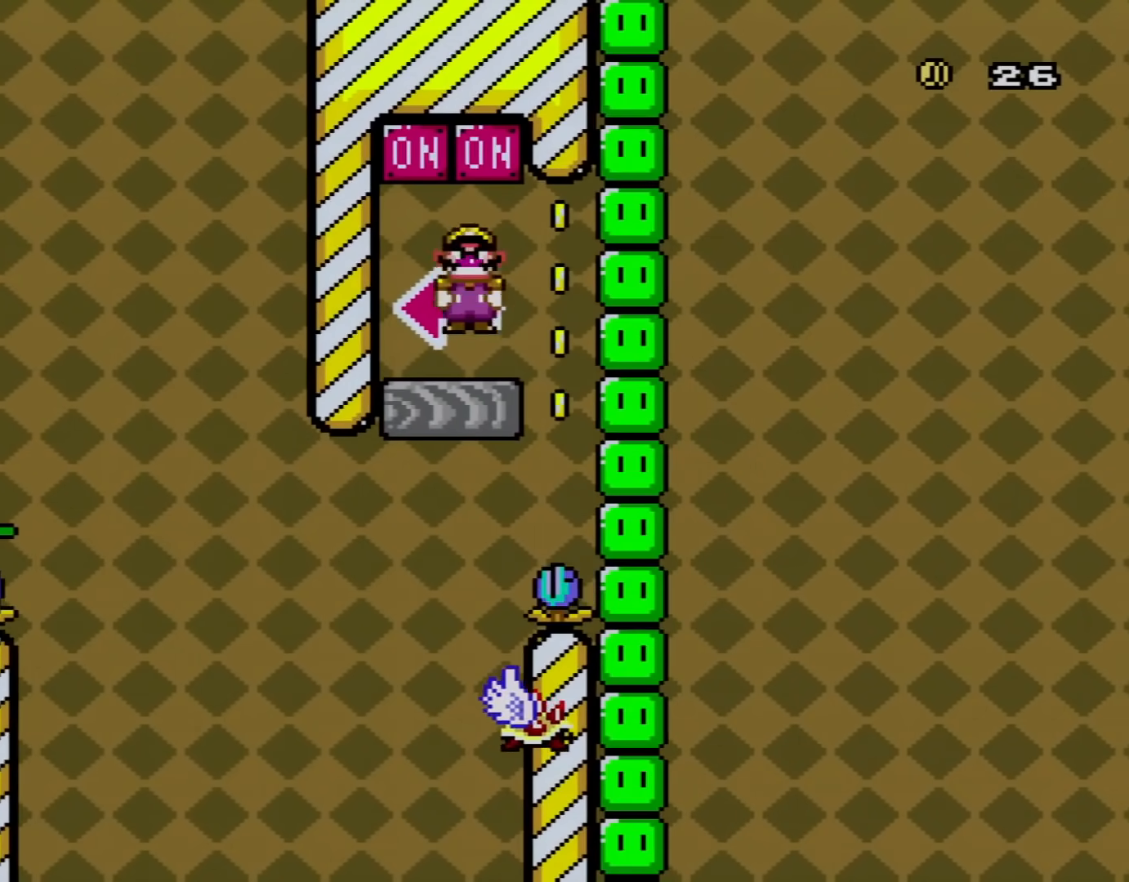
Gameplay with a controller (Nintendo layout); each line is a JSON object with the inputs held at the frame after it. "events" lists button and stick changes between this image and that frame as [ms after this image, input, new state], when the widget could be followed in between. Not read: L3 R3.
{"buttons": ["B", "Y", "DPAD_UP", "DPAD_LEFT"], "events": [[33, "DPAD_LEFT", "down"], [134, "DPAD_LEFT", "up"], [217, "A", "up"], [217, "DPAD_RIGHT", "down"], [284, "X", "up"], [284, "Y", "down"], [350, "B", "down"], [350, "DPAD_RIGHT", "up"], [384, "DPAD_LEFT", "down"], [417, "DPAD_UP", "down"]]}
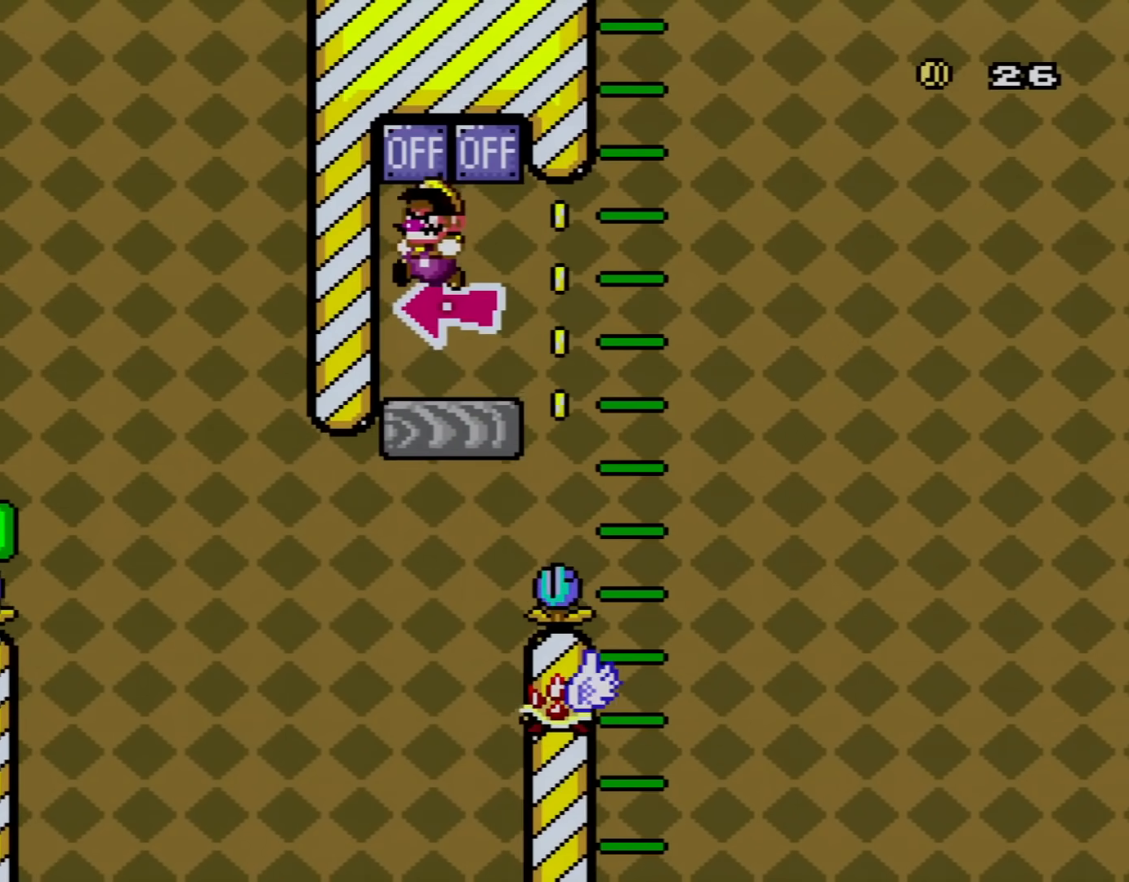
{"buttons": ["B", "Y", "DPAD_RIGHT"], "events": [[33, "DPAD_UP", "up"], [66, "B", "up"], [66, "DPAD_LEFT", "up"], [150, "DPAD_RIGHT", "down"], [450, "B", "down"]]}
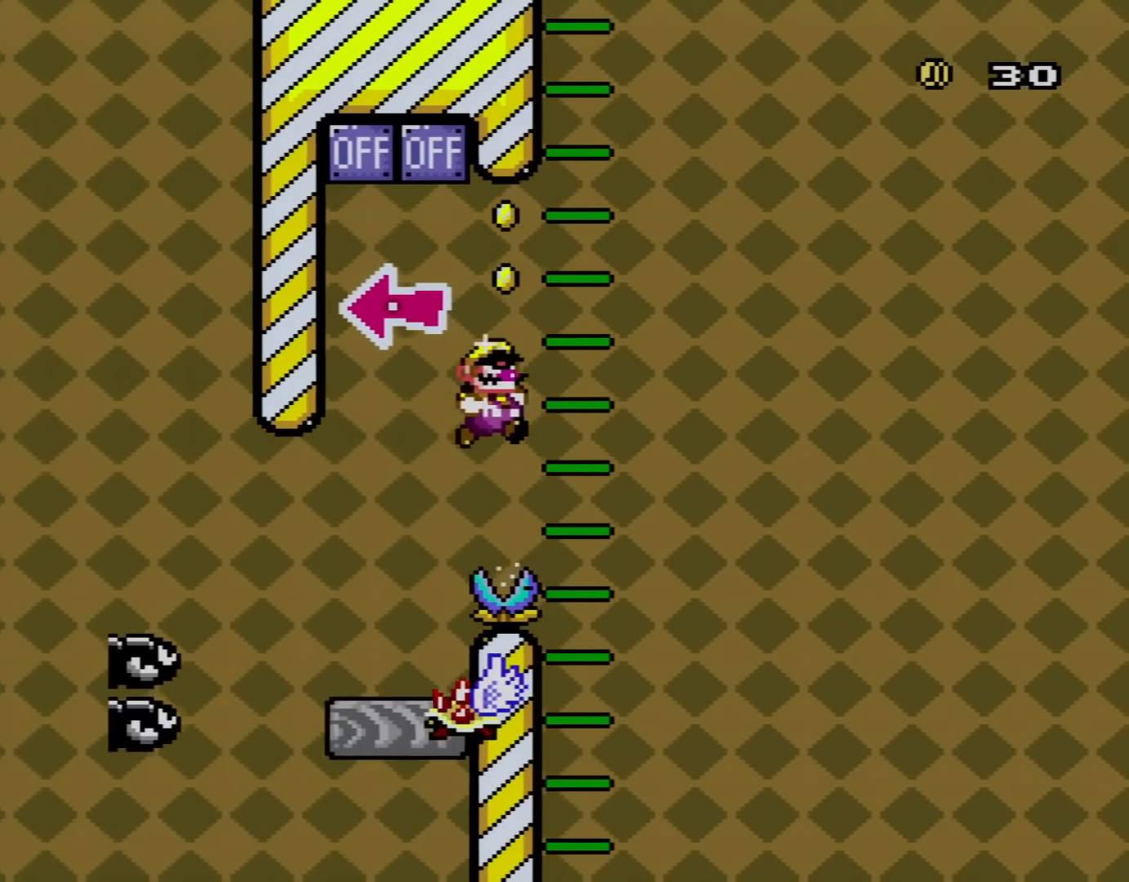
{"buttons": ["B", "Y", "DPAD_LEFT"], "events": [[317, "DPAD_LEFT", "down"], [317, "DPAD_RIGHT", "up"], [350, "DPAD_UP", "down"], [501, "DPAD_UP", "up"]]}
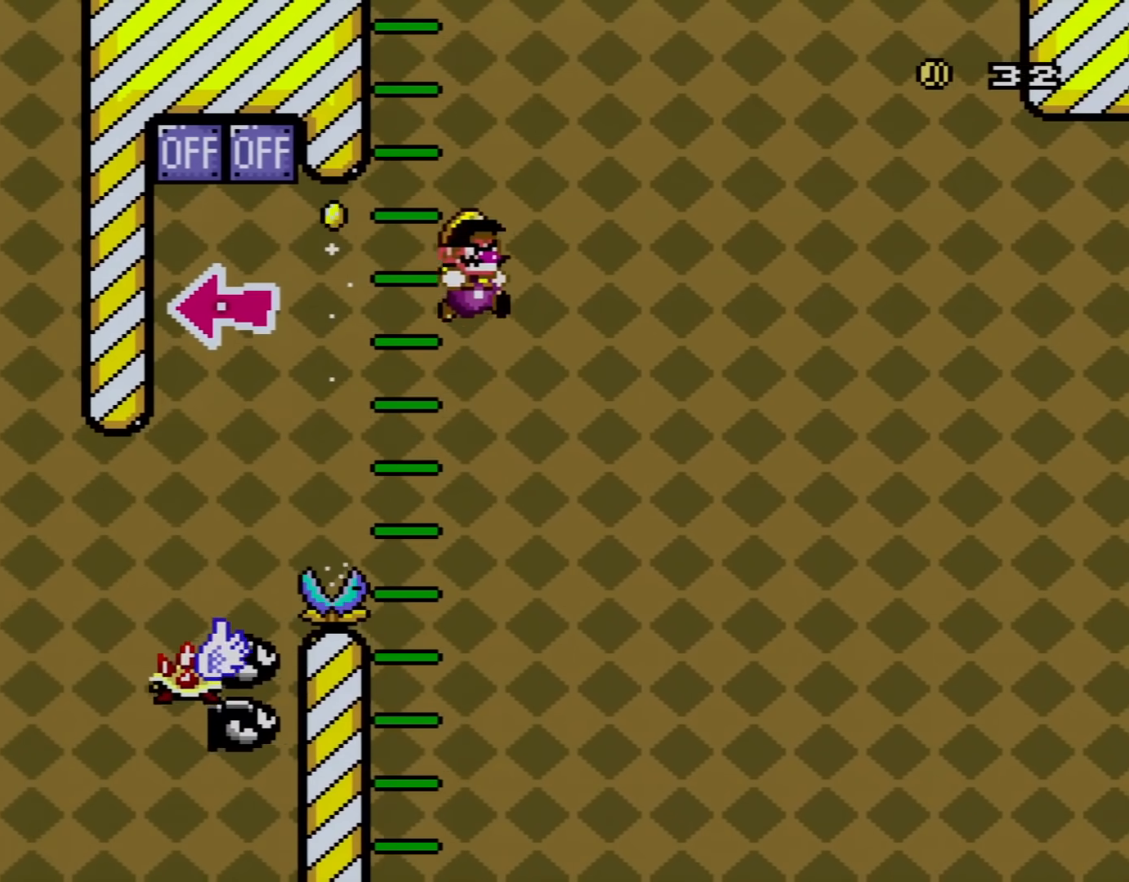
{"buttons": ["B", "Y", "DPAD_RIGHT"], "events": [[33, "DPAD_LEFT", "up"], [100, "DPAD_RIGHT", "down"], [183, "DPAD_RIGHT", "up"], [183, "DPAD_UP", "down"], [216, "DPAD_LEFT", "down"], [350, "DPAD_LEFT", "up"], [350, "DPAD_RIGHT", "down"], [350, "DPAD_UP", "up"]]}
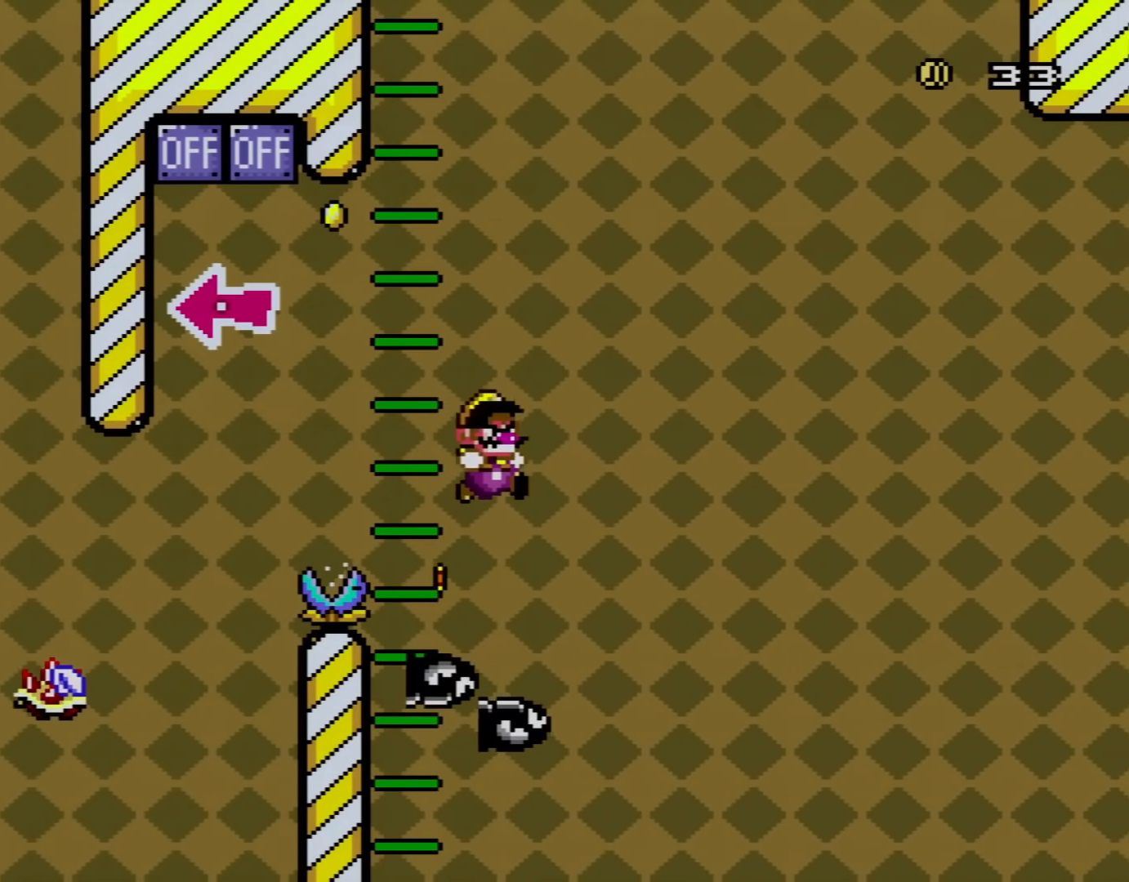
{"buttons": ["B", "Y", "DPAD_RIGHT"], "events": []}
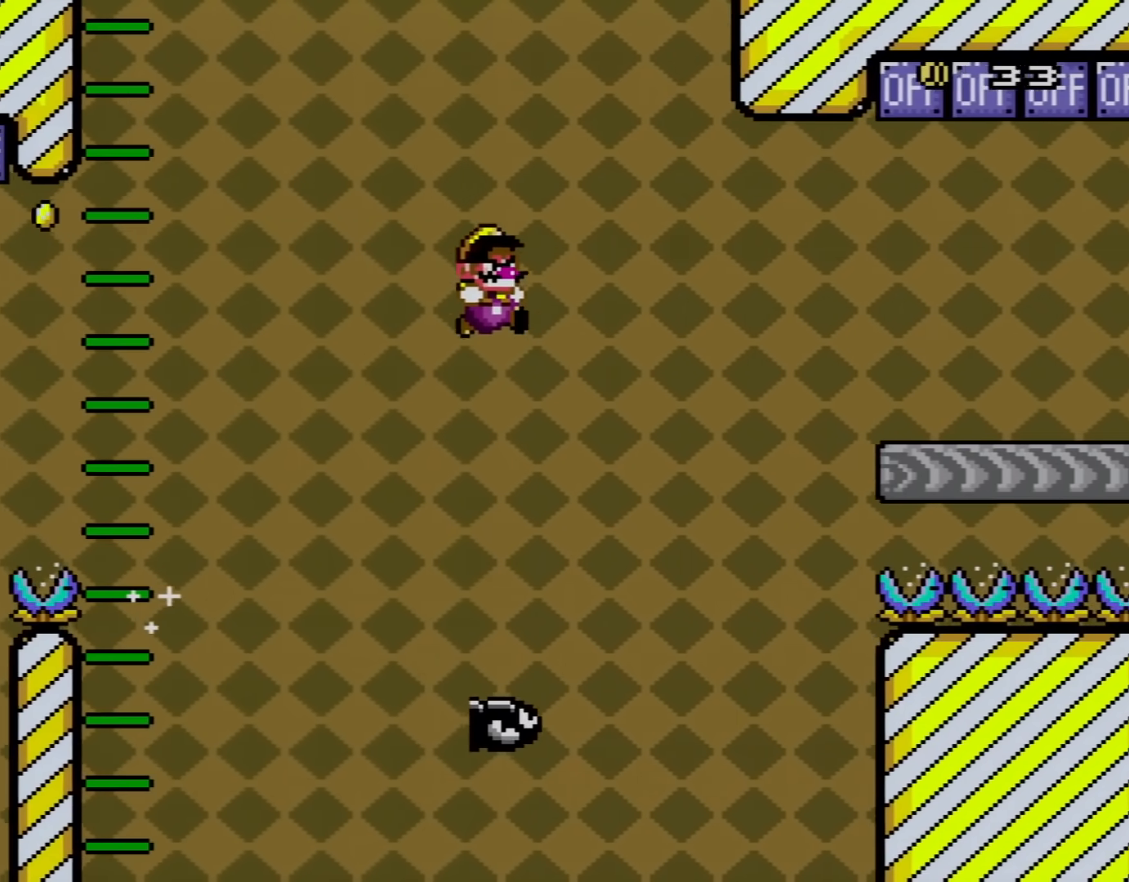
{"buttons": ["B", "Y", "DPAD_UP"], "events": [[66, "B", "up"], [250, "B", "down"], [400, "DPAD_UP", "down"], [450, "DPAD_RIGHT", "up"], [467, "DPAD_LEFT", "down"], [500, "DPAD_LEFT", "up"]]}
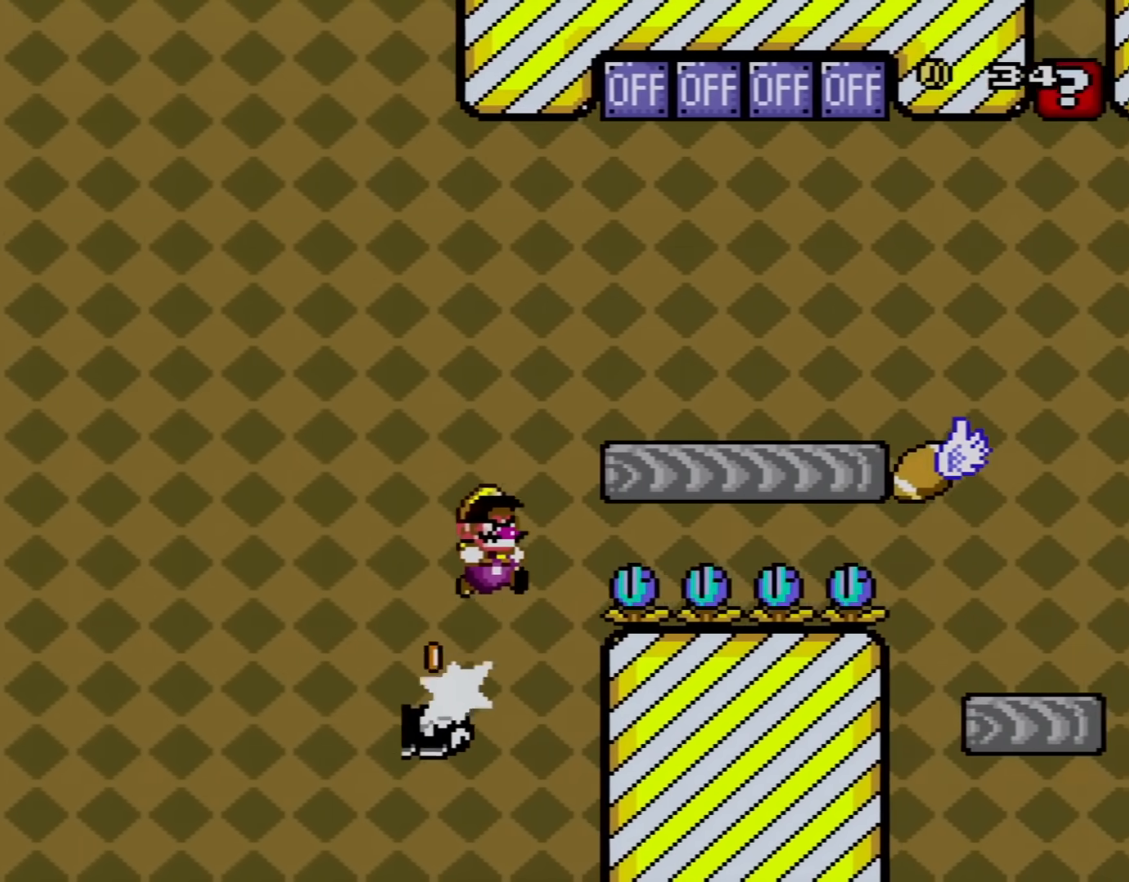
{"buttons": ["Y", "DPAD_RIGHT"], "events": [[33, "DPAD_RIGHT", "down"], [33, "DPAD_UP", "up"], [317, "DPAD_RIGHT", "up"], [350, "B", "up"], [350, "DPAD_LEFT", "down"], [384, "DPAD_UP", "down"], [434, "DPAD_LEFT", "up"], [434, "DPAD_RIGHT", "down"], [434, "DPAD_UP", "up"]]}
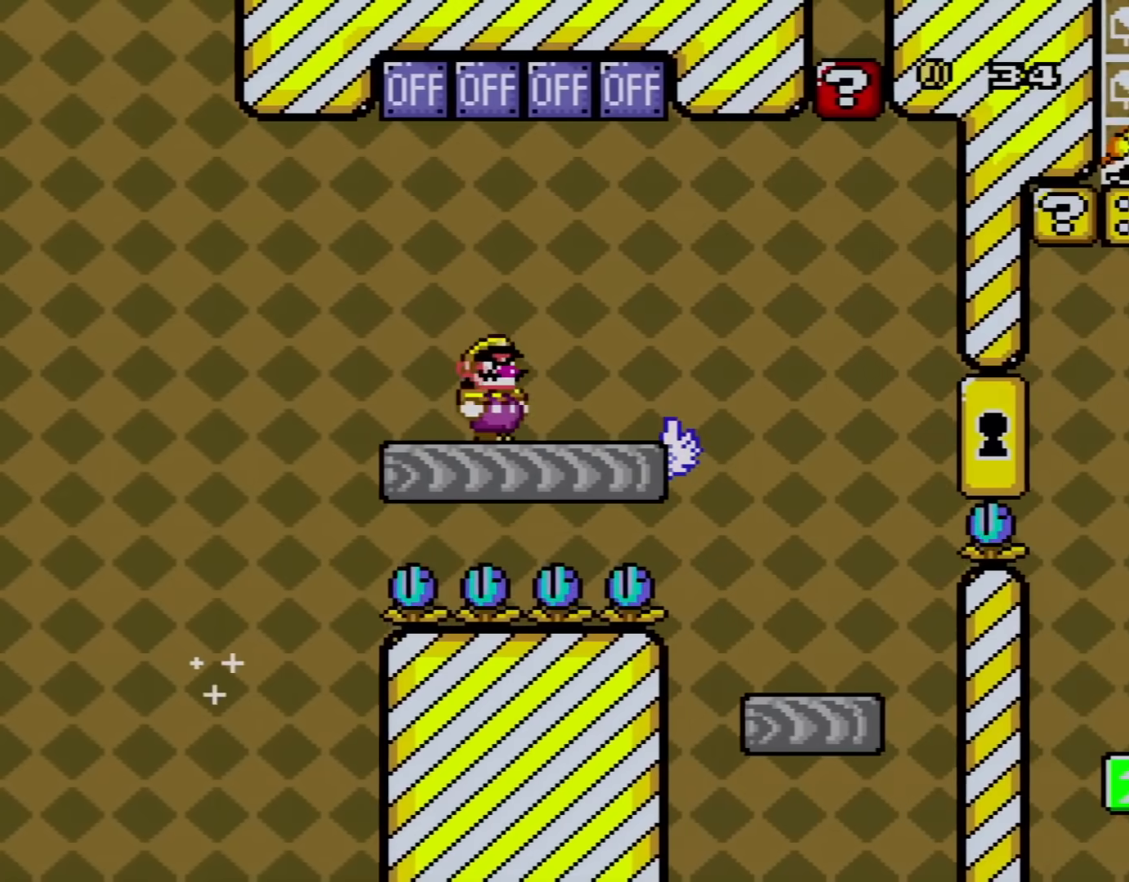
{"buttons": ["B", "Y", "DPAD_RIGHT"], "events": [[166, "B", "down"], [250, "DPAD_UP", "down"], [283, "DPAD_LEFT", "down"], [283, "DPAD_RIGHT", "up"], [400, "DPAD_LEFT", "up"], [450, "DPAD_RIGHT", "down"], [450, "DPAD_UP", "up"]]}
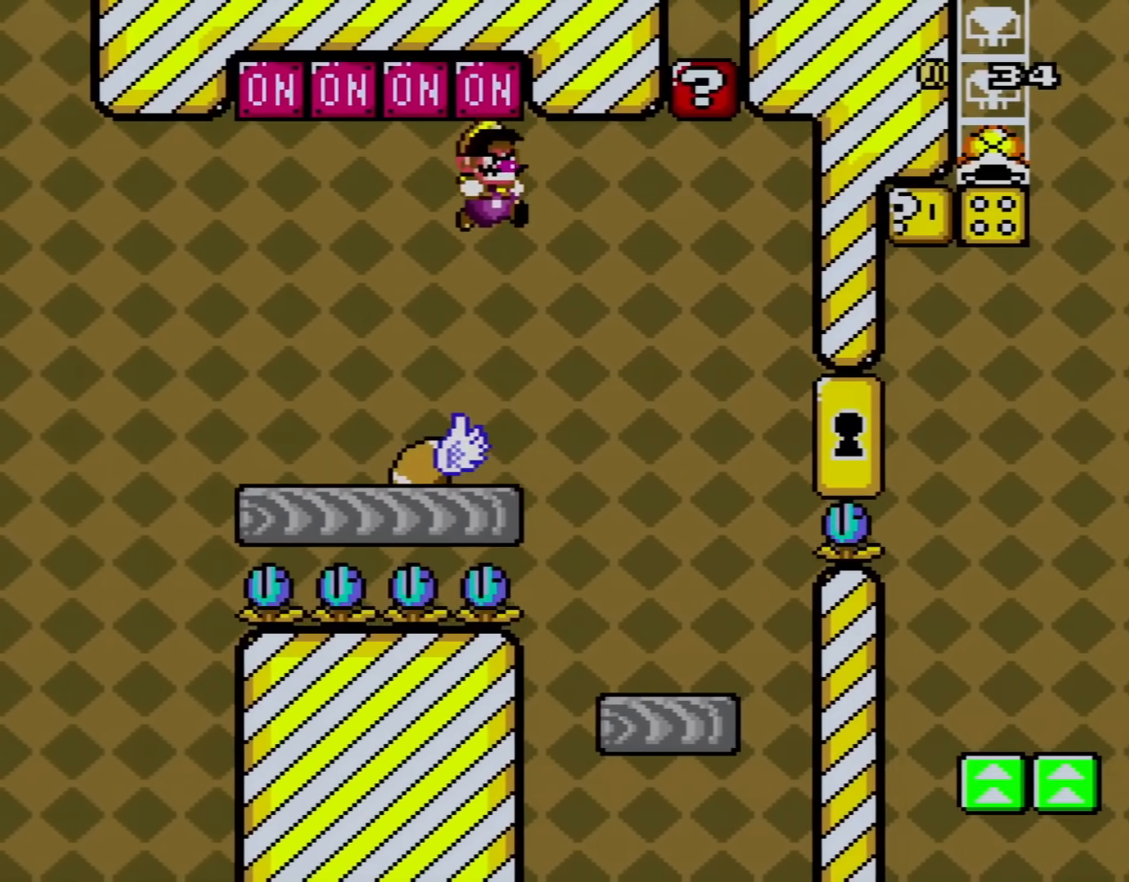
{"buttons": ["Y", "DPAD_RIGHT"], "events": [[284, "DPAD_UP", "down"], [317, "DPAD_LEFT", "down"], [317, "DPAD_RIGHT", "up"], [350, "DPAD_UP", "up"], [367, "DPAD_UP", "down"], [400, "B", "up"], [434, "DPAD_LEFT", "up"], [434, "DPAD_UP", "up"], [467, "DPAD_RIGHT", "down"]]}
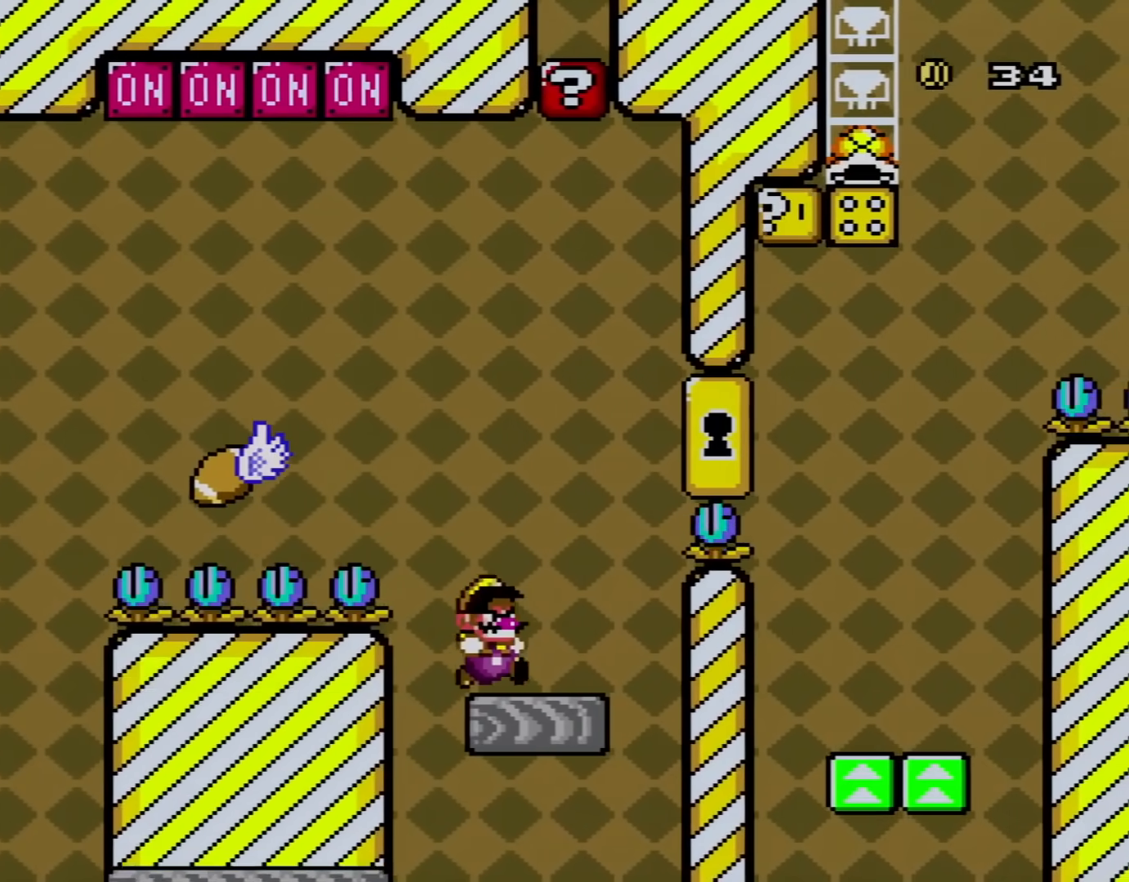
{"buttons": ["B", "Y", "DPAD_RIGHT"], "events": [[250, "B", "down"]]}
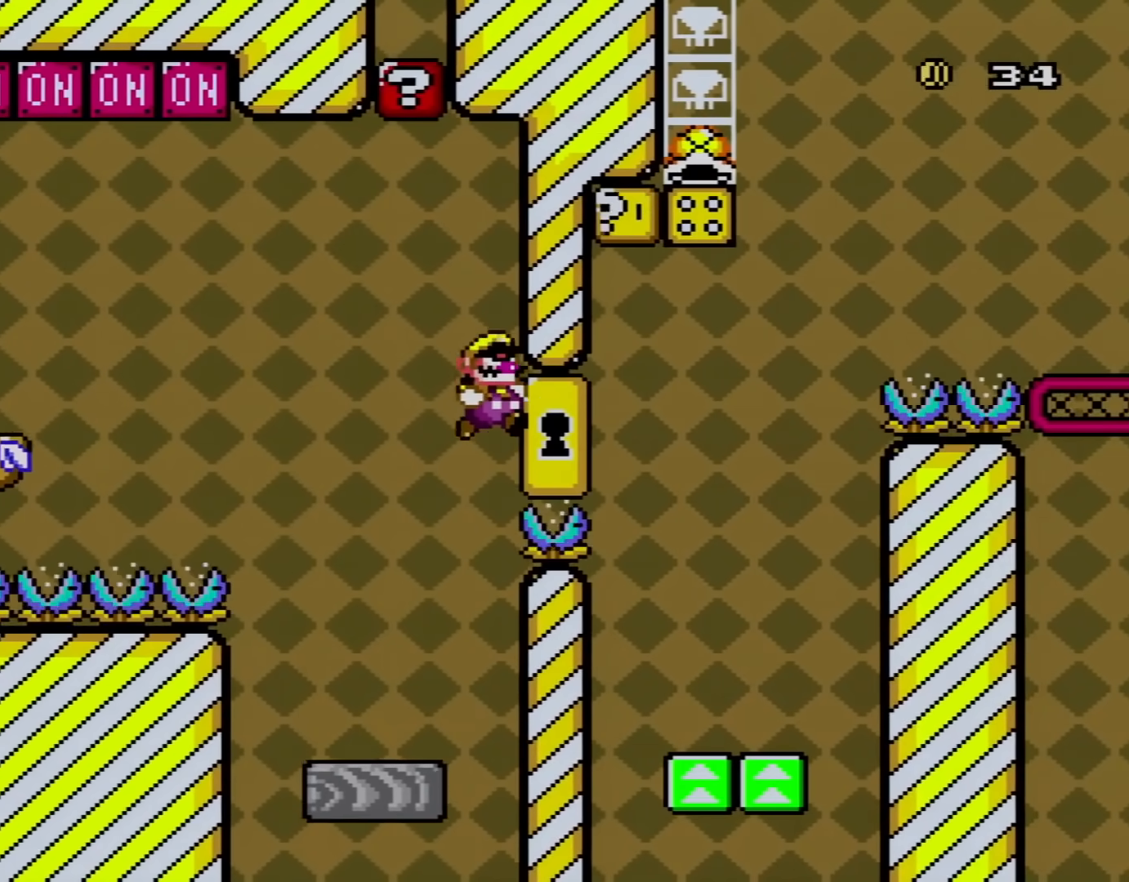
{"buttons": ["B", "Y", "DPAD_UP", "DPAD_LEFT"], "events": [[100, "DPAD_RIGHT", "up"], [150, "DPAD_LEFT", "down"], [184, "DPAD_UP", "down"]]}
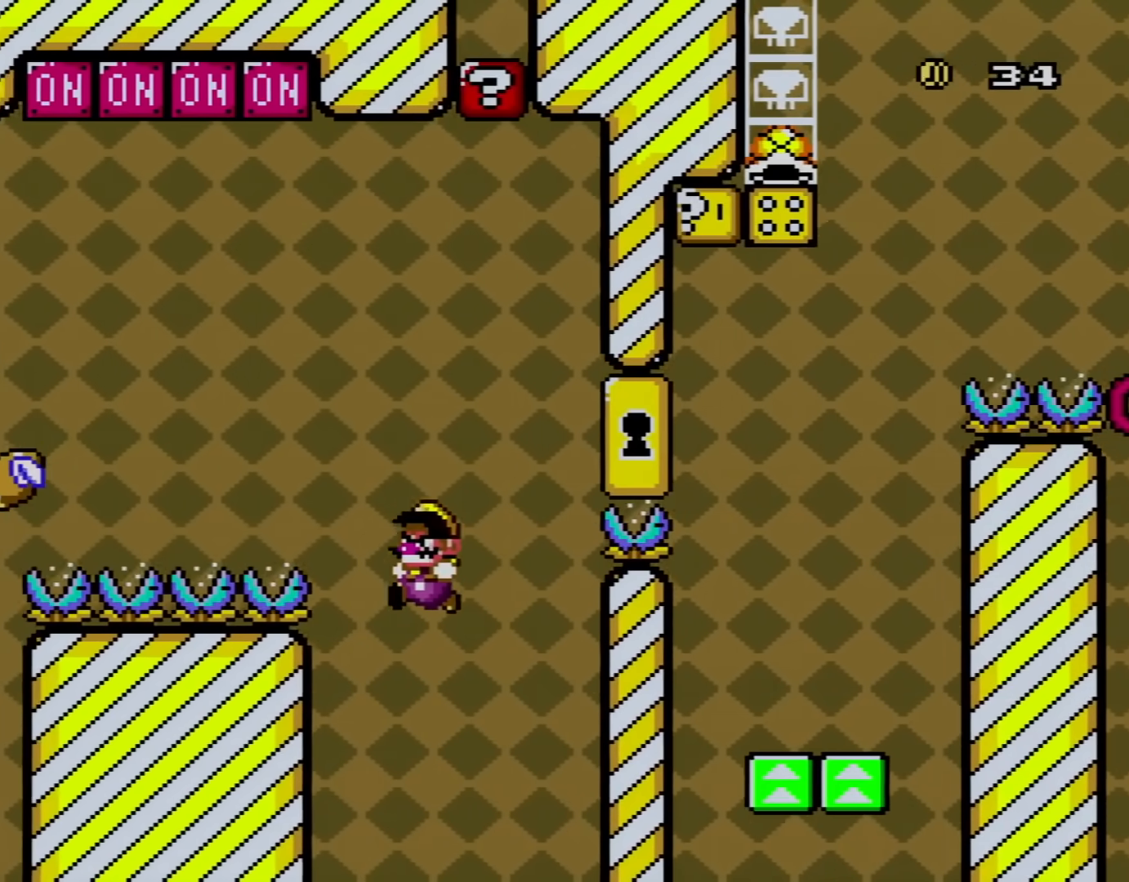
{"buttons": [], "events": [[116, "X", "down"], [116, "Y", "up"], [166, "A", "down"], [216, "B", "up"], [283, "DPAD_UP", "up"], [317, "X", "up"], [350, "A", "up"], [350, "DPAD_LEFT", "up"]]}
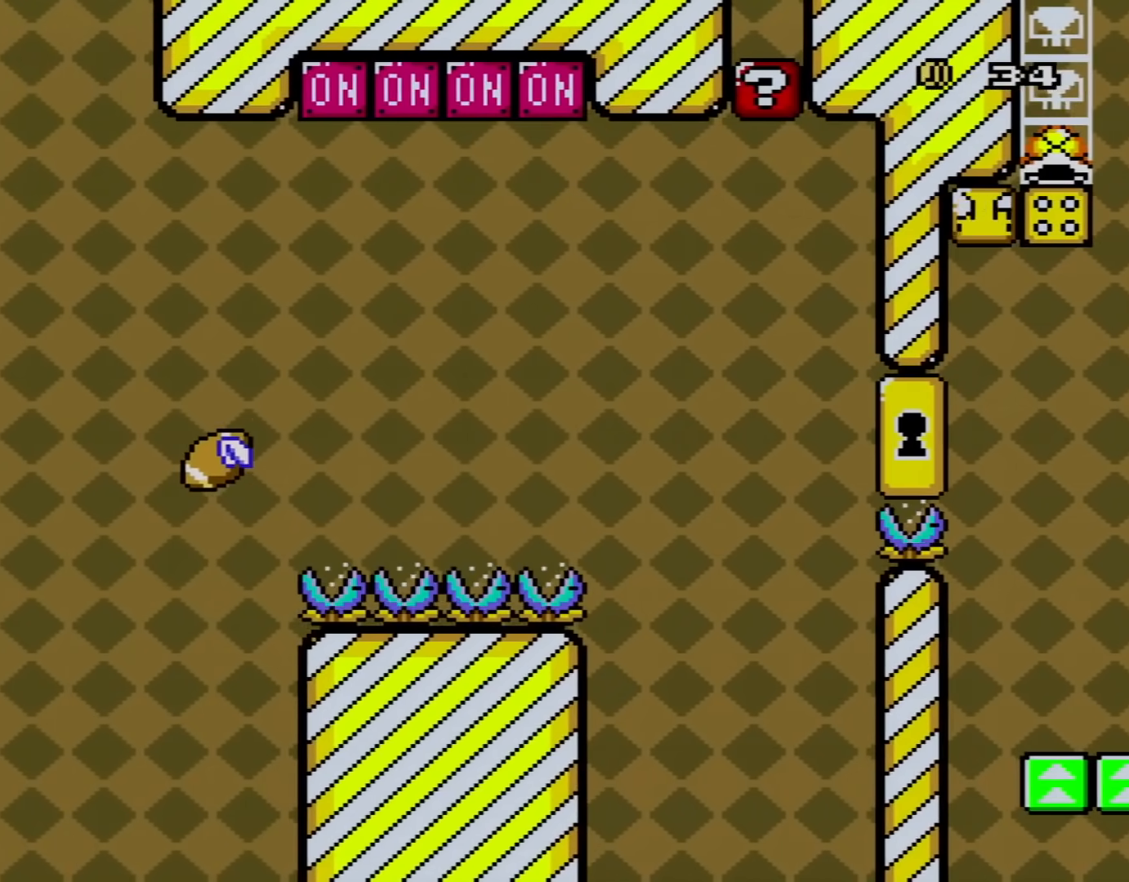
{"buttons": [], "events": []}
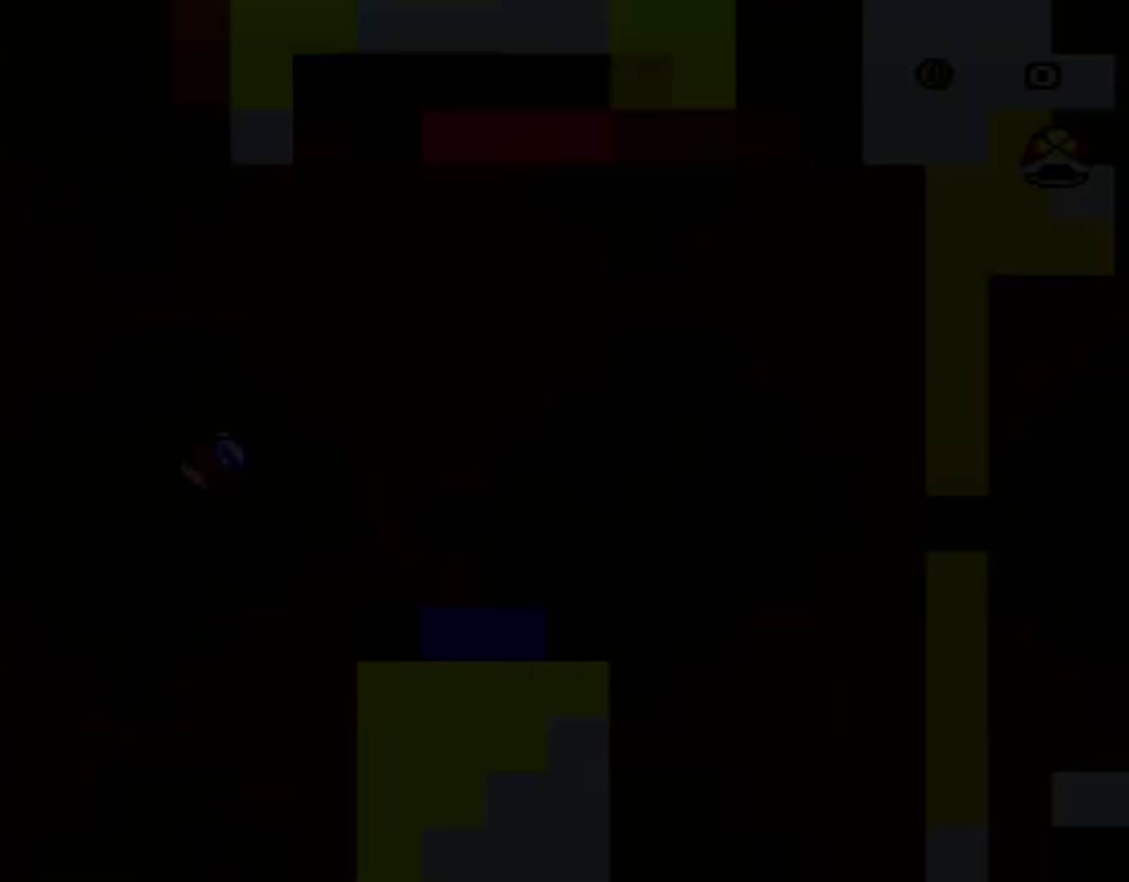
{"buttons": [], "events": []}
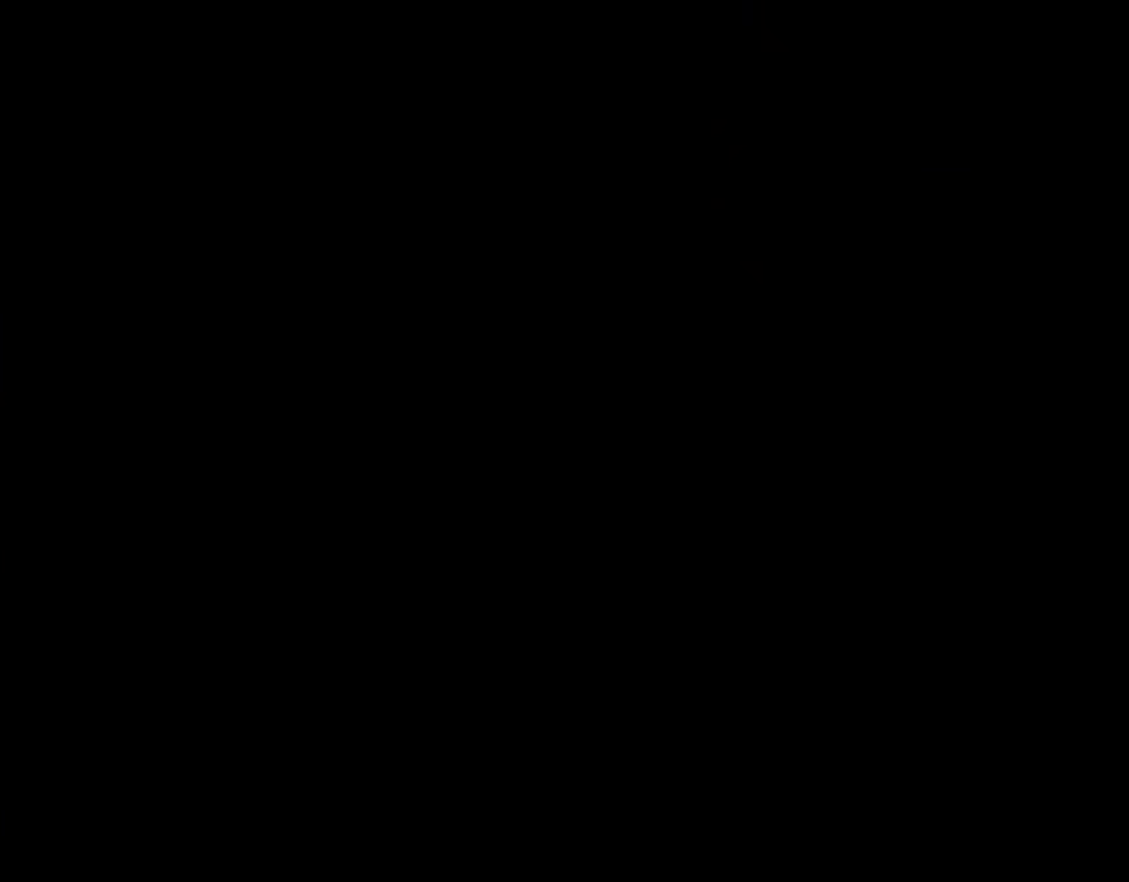
{"buttons": [], "events": []}
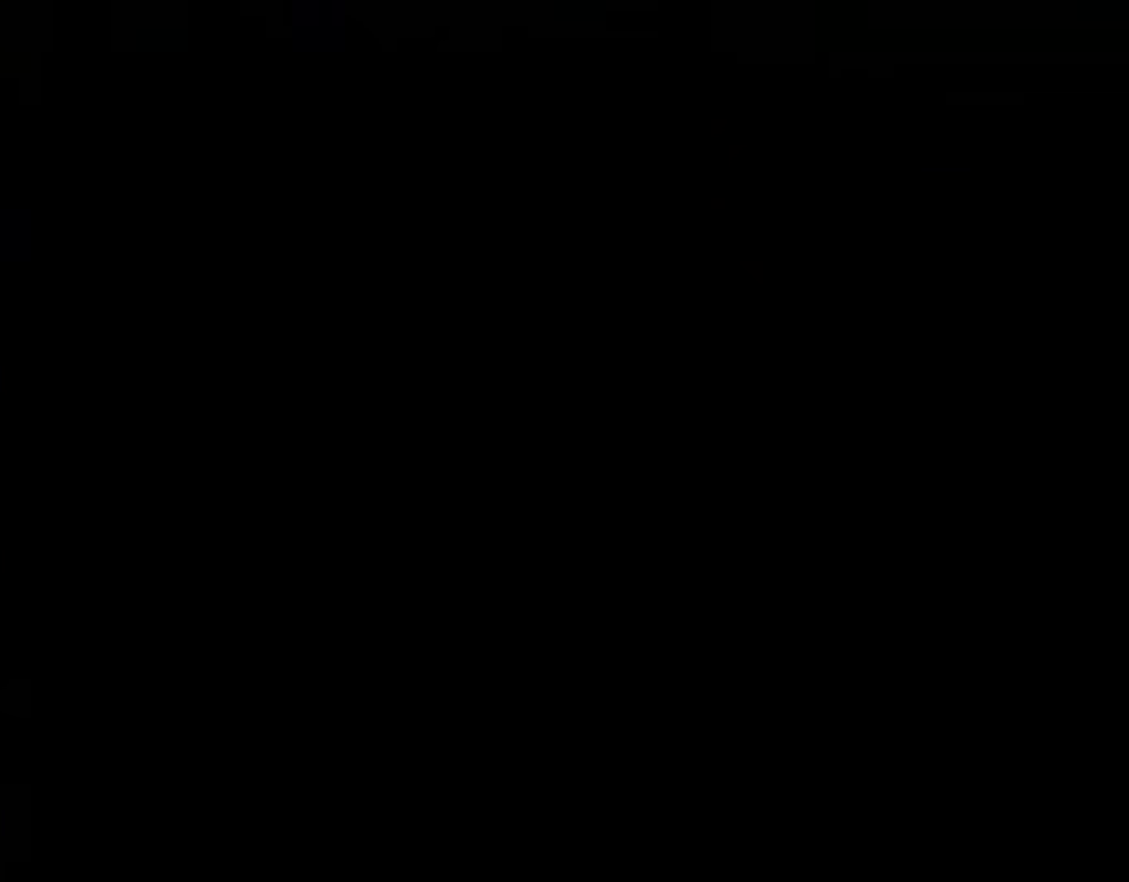
{"buttons": ["Y"], "events": [[50, "Y", "down"]]}
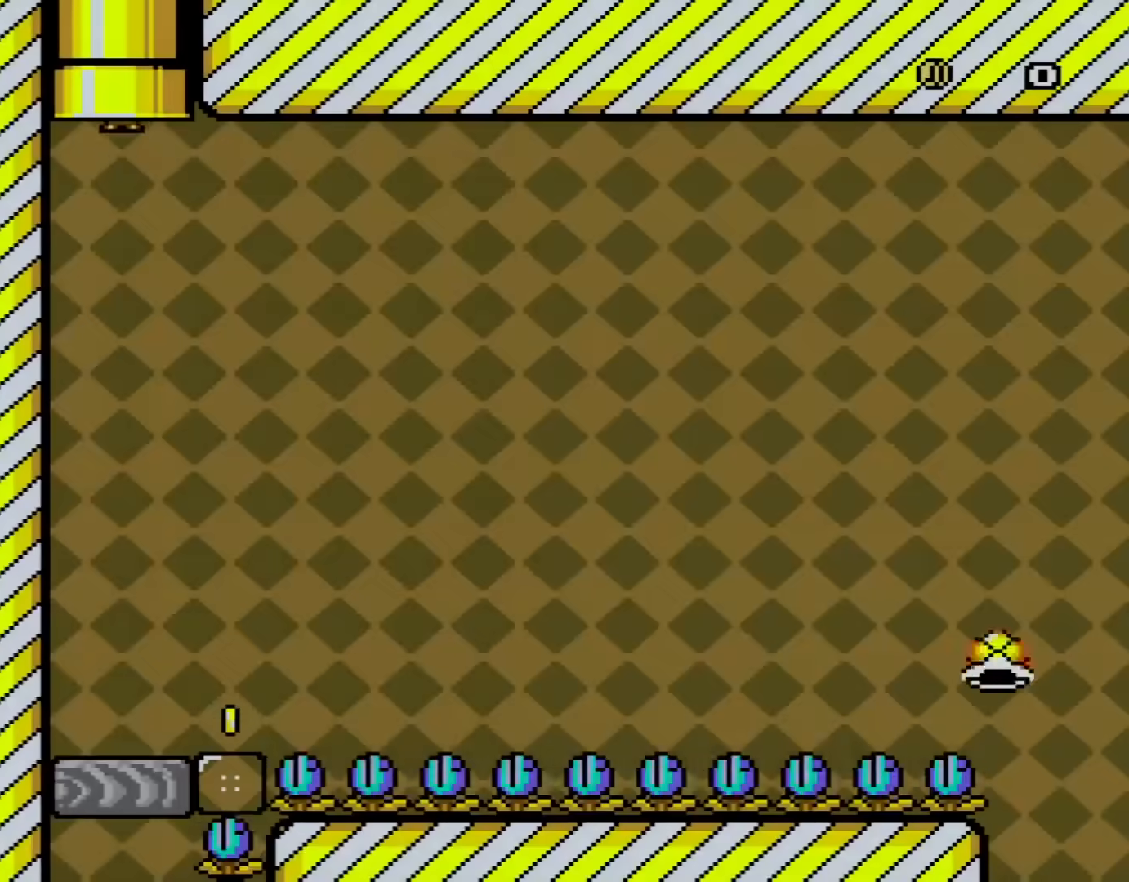
{"buttons": ["A", "X", "DPAD_RIGHT"], "events": [[284, "A", "down"], [284, "DPAD_RIGHT", "down"], [284, "X", "down"], [284, "Y", "up"]]}
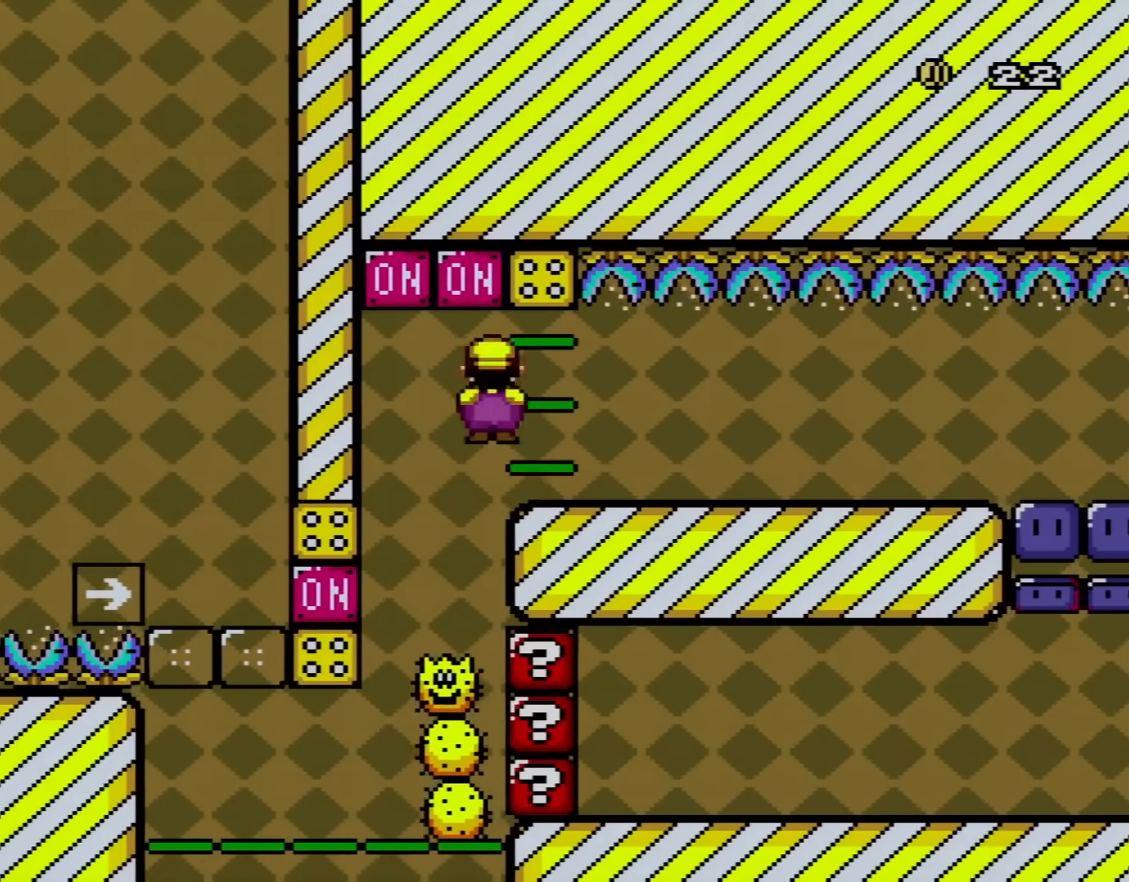
{"buttons": ["Y", "DPAD_RIGHT"], "events": [[33, "A", "up"], [50, "X", "up"], [50, "Y", "down"]]}
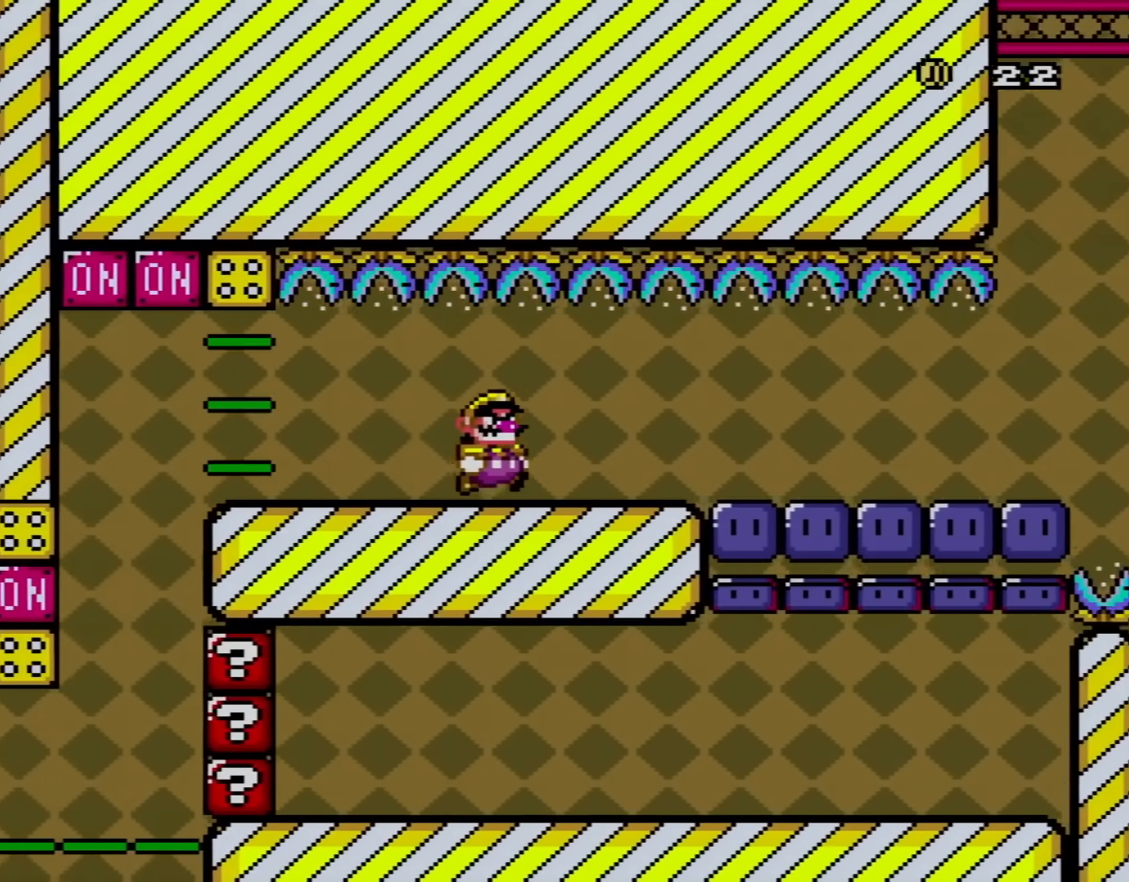
{"buttons": ["Y", "DPAD_RIGHT"], "events": []}
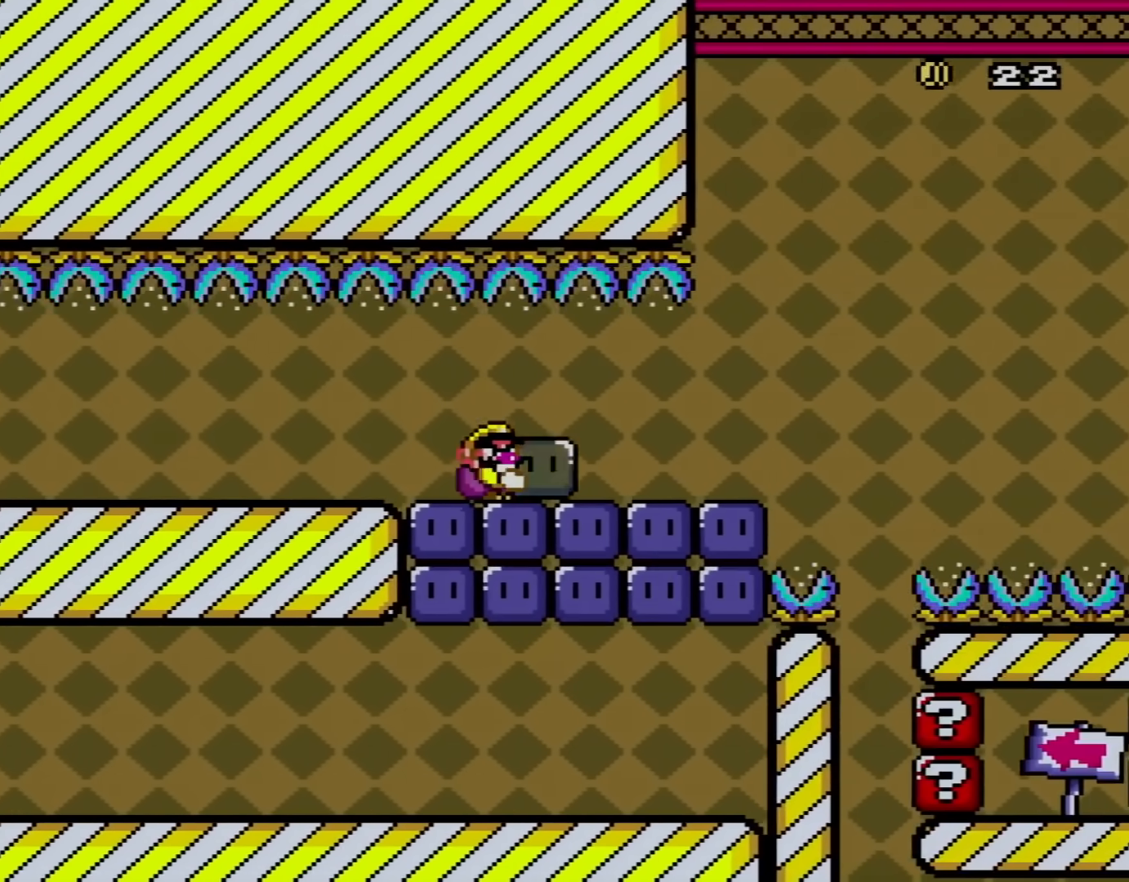
{"buttons": ["B", "Y", "DPAD_RIGHT"], "events": [[17, "X", "down"], [150, "X", "up"], [434, "B", "down"]]}
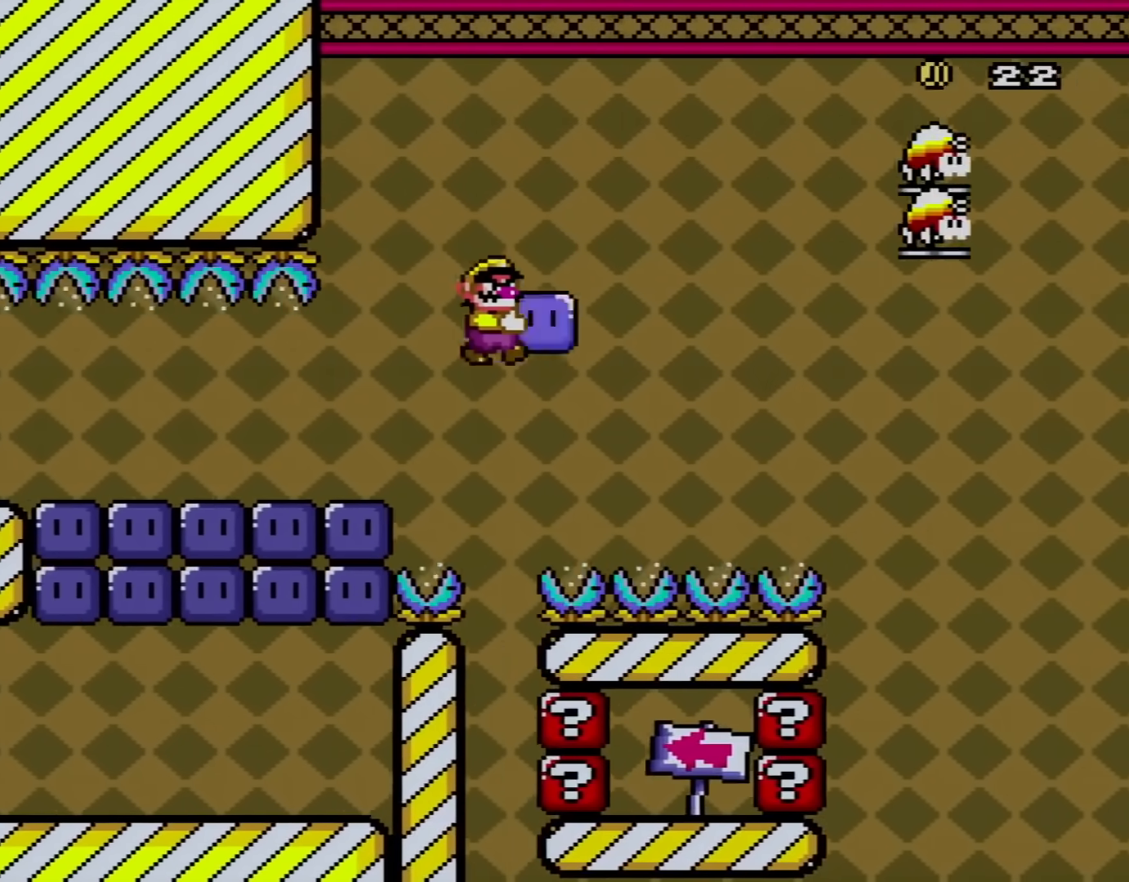
{"buttons": ["B", "Y"], "events": [[334, "DPAD_RIGHT", "up"], [401, "DPAD_LEFT", "down"], [484, "DPAD_LEFT", "up"]]}
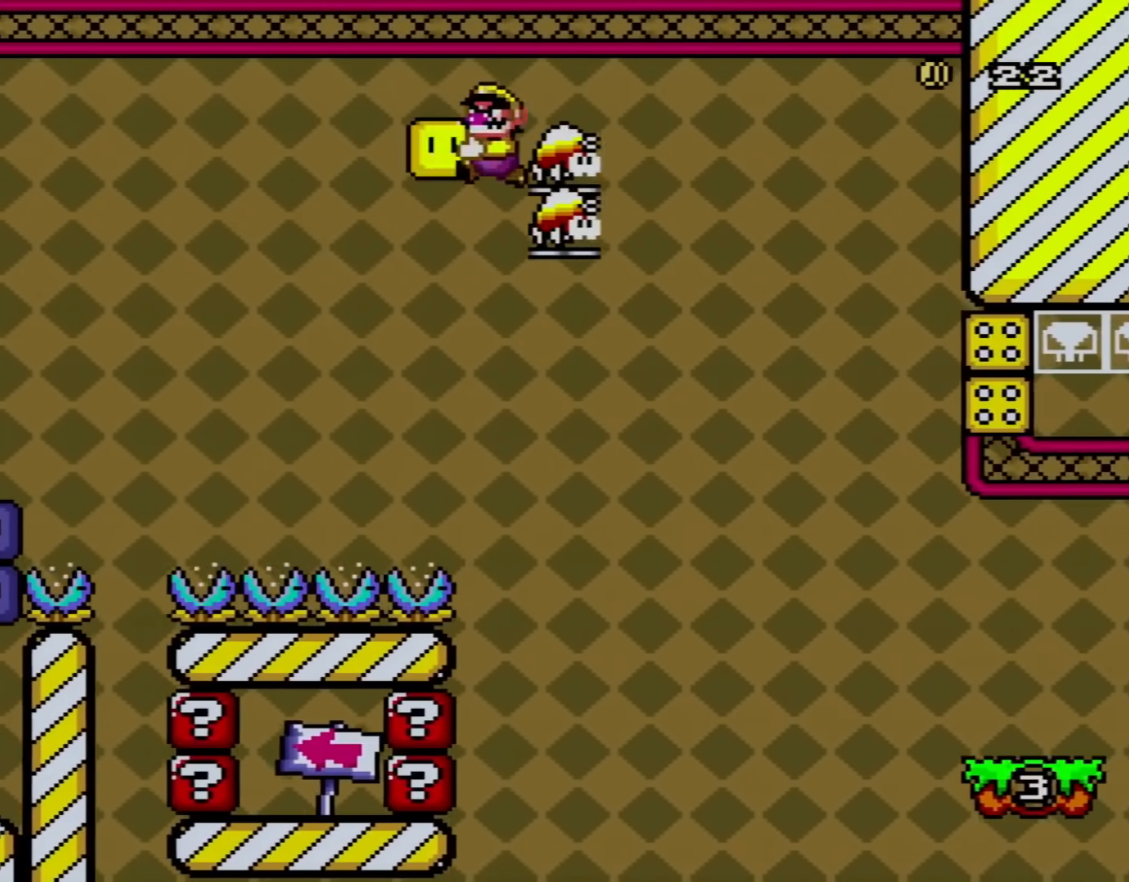
{"buttons": ["B", "Y", "DPAD_RIGHT"], "events": [[150, "DPAD_RIGHT", "down"]]}
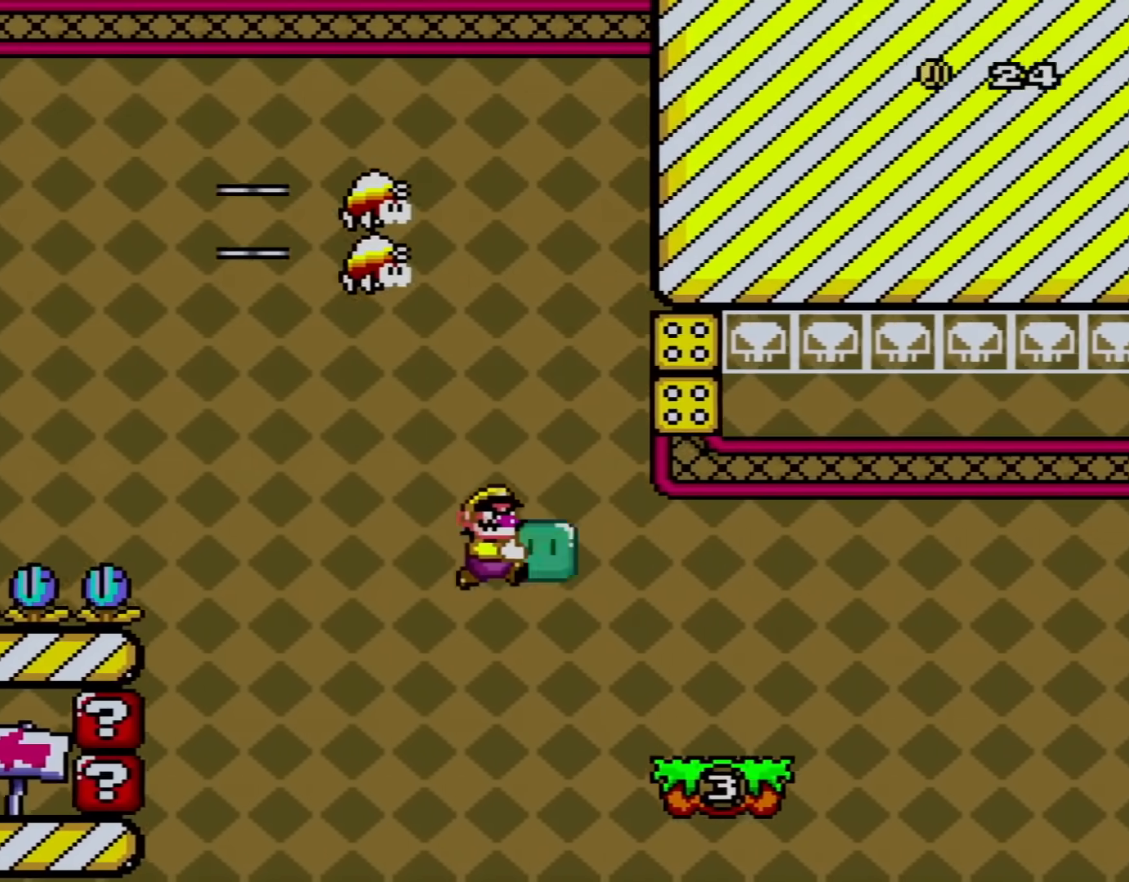
{"buttons": ["Y"], "events": [[267, "DPAD_RIGHT", "up"], [301, "DPAD_LEFT", "down"], [334, "B", "up"], [334, "DPAD_UP", "down"], [401, "DPAD_UP", "up"], [467, "DPAD_LEFT", "up"]]}
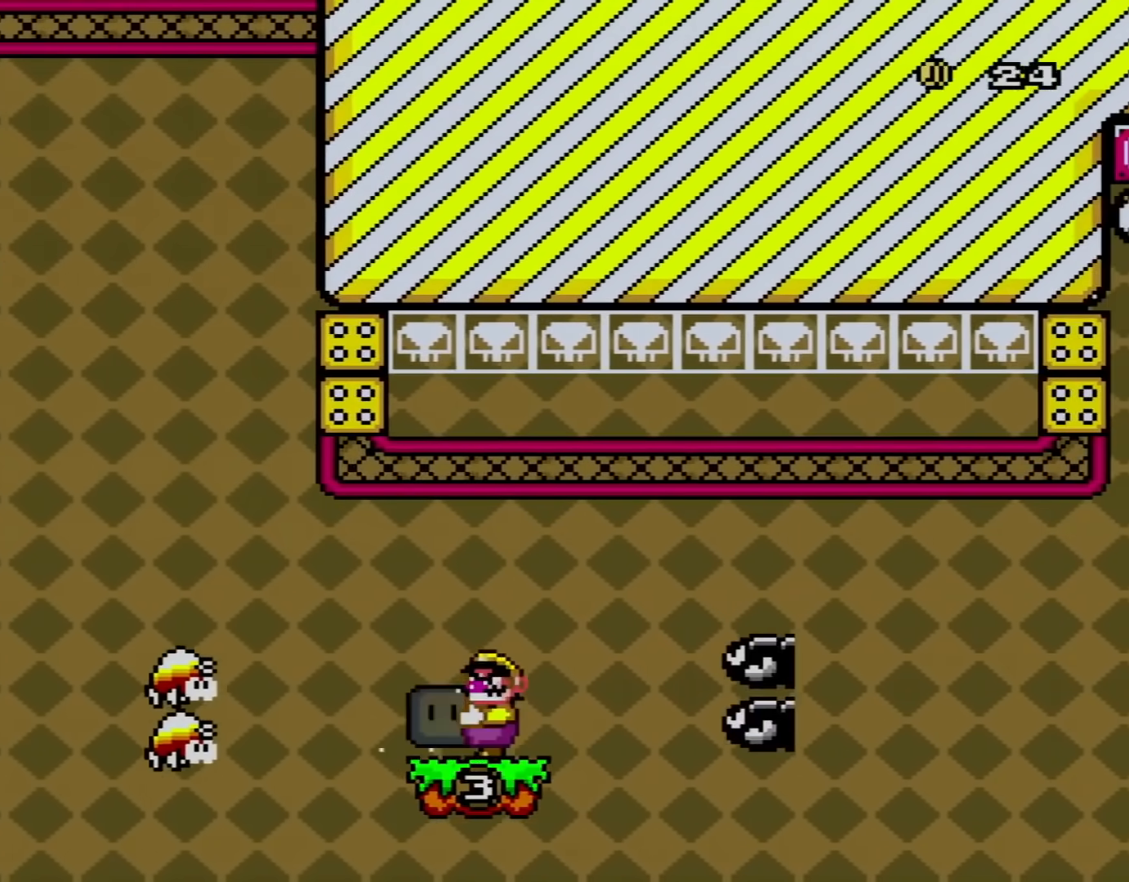
{"buttons": ["B", "Y", "DPAD_RIGHT"], "events": [[117, "B", "down"], [183, "B", "up"], [267, "DPAD_RIGHT", "down"], [300, "B", "down"]]}
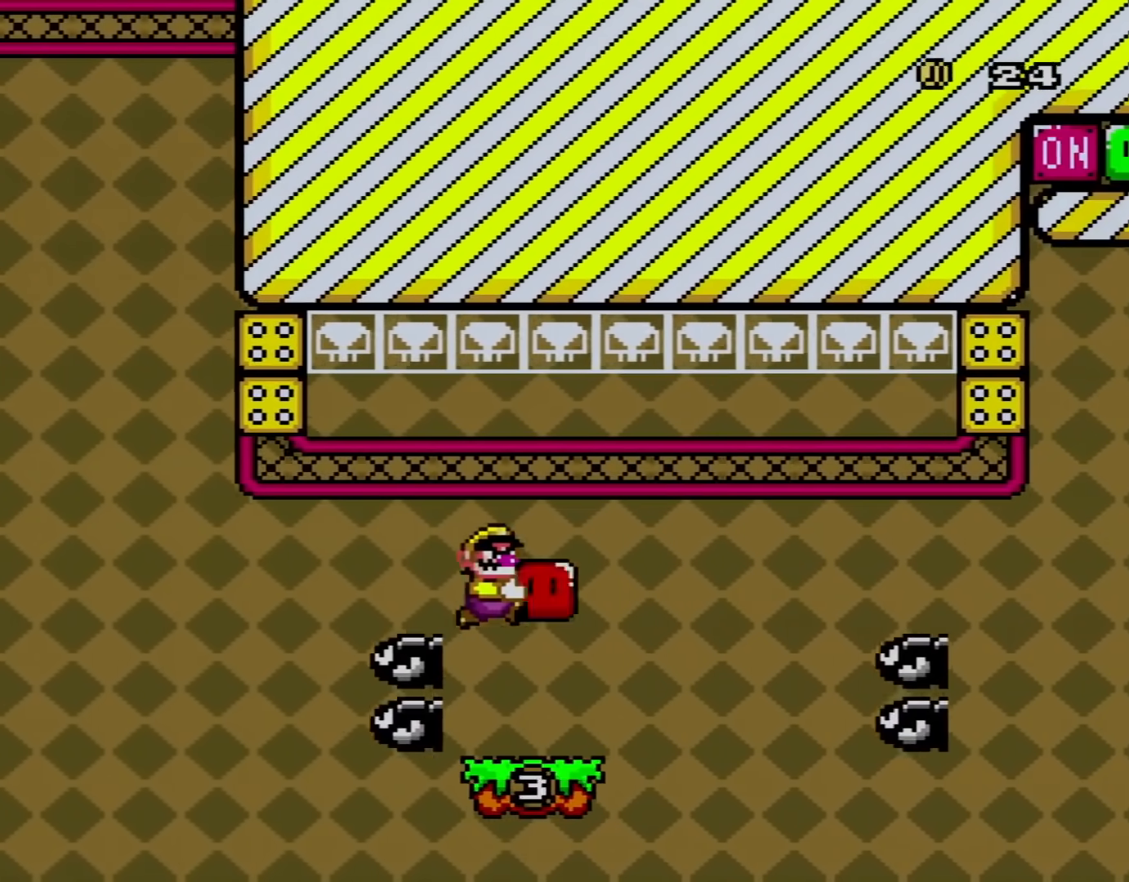
{"buttons": ["Y", "DPAD_RIGHT"], "events": [[117, "B", "up"], [117, "DPAD_RIGHT", "up"], [151, "DPAD_LEFT", "down"], [234, "DPAD_LEFT", "up"], [334, "B", "down"], [401, "B", "up"], [401, "DPAD_RIGHT", "down"]]}
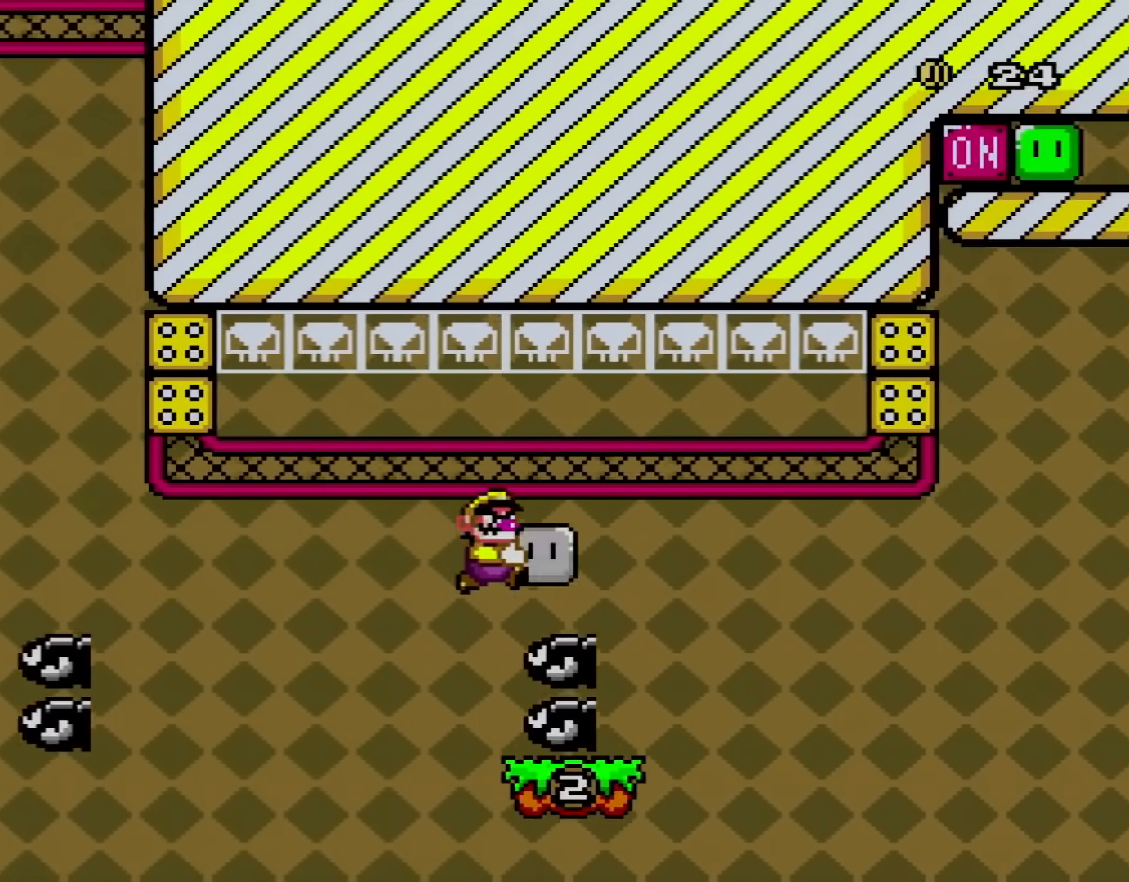
{"buttons": ["Y"], "events": [[17, "B", "down"], [200, "B", "up"], [267, "DPAD_RIGHT", "up"], [334, "DPAD_LEFT", "down"], [367, "DPAD_UP", "down"], [434, "DPAD_UP", "up"], [484, "DPAD_LEFT", "up"]]}
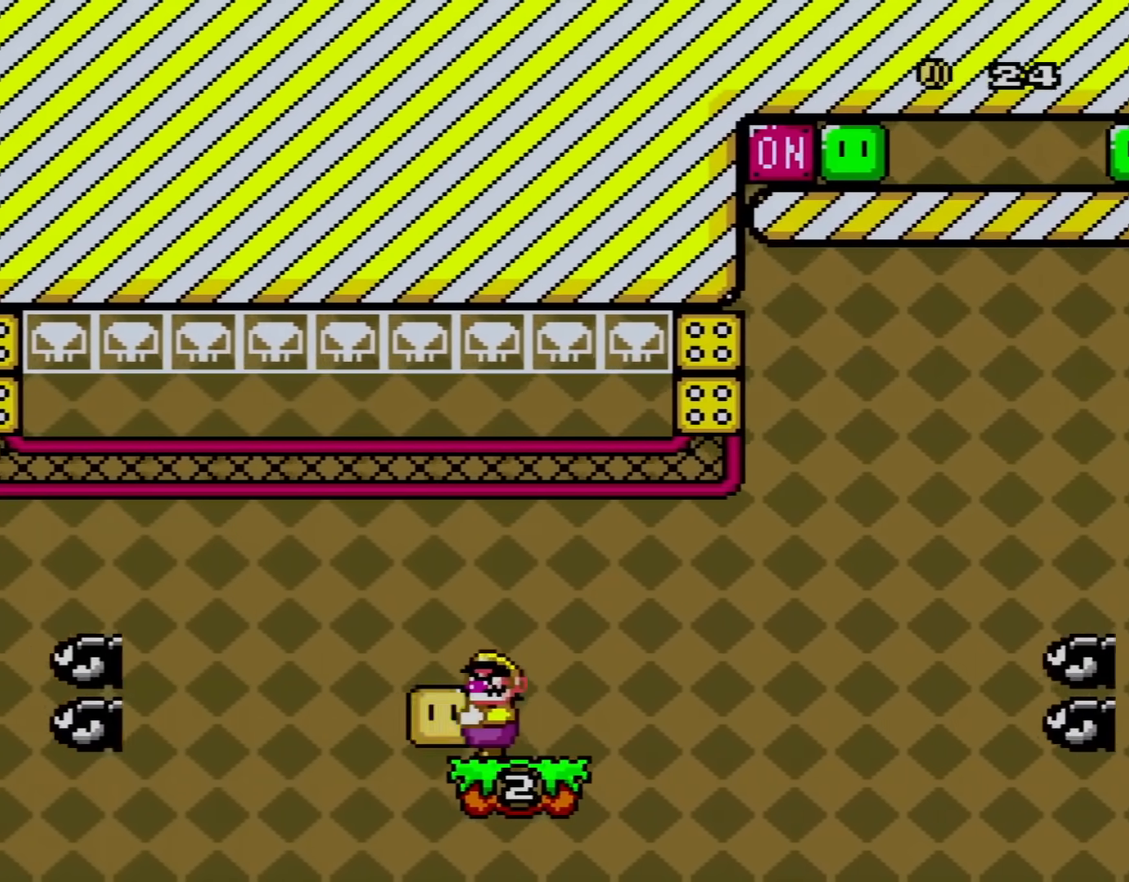
{"buttons": ["Y"], "events": []}
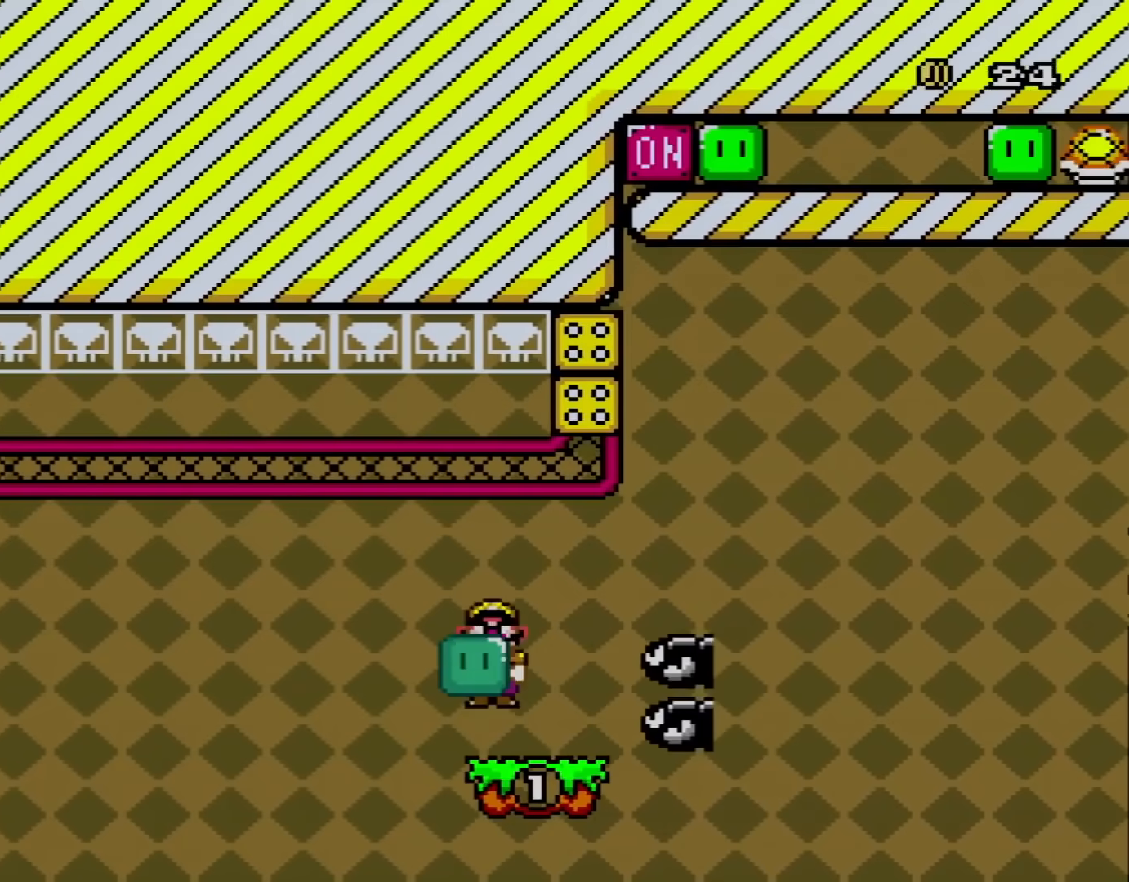
{"buttons": ["Y"], "events": [[50, "B", "down"], [117, "DPAD_RIGHT", "down"], [150, "B", "up"], [233, "B", "down"], [300, "B", "up"], [300, "DPAD_RIGHT", "up"]]}
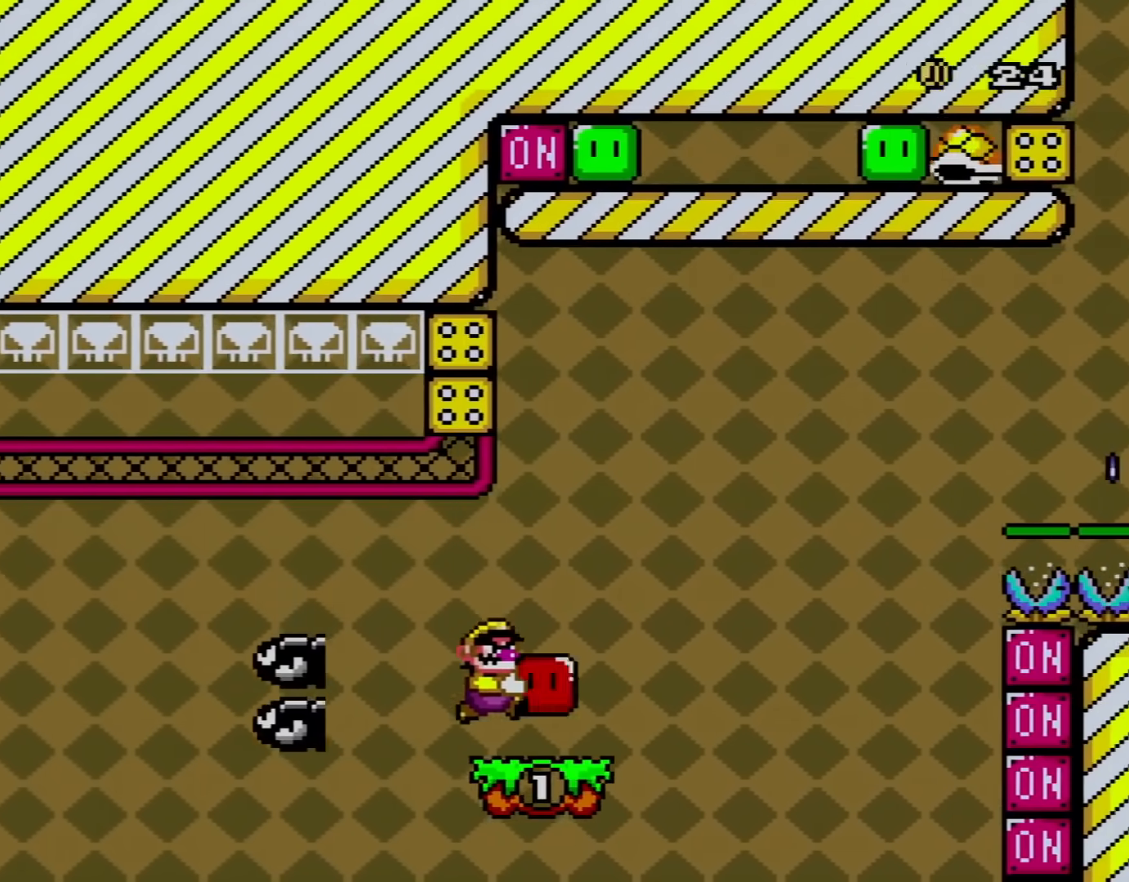
{"buttons": ["B", "DPAD_RIGHT"], "events": [[50, "DPAD_RIGHT", "down"], [334, "B", "down"], [367, "Y", "up"]]}